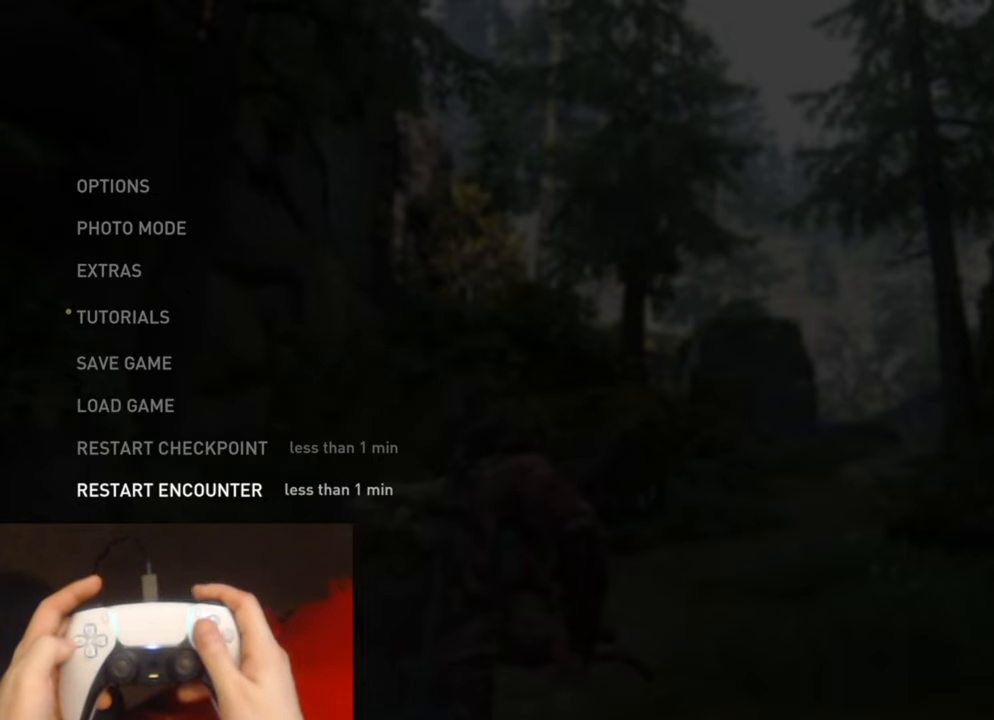
Gameplay with a controller (PlayStation layout); each line is a JSON object with the inputs held at the frame after it. "events" lists button and stick changes between this image and that frame as [ms after this image, input, new state], when the widget could be followed in between.
{"buttons": [], "left_stick": "center", "right_stick": "center", "events": [[150, "CROSS", "down"], [333, "CROSS", "up"]]}
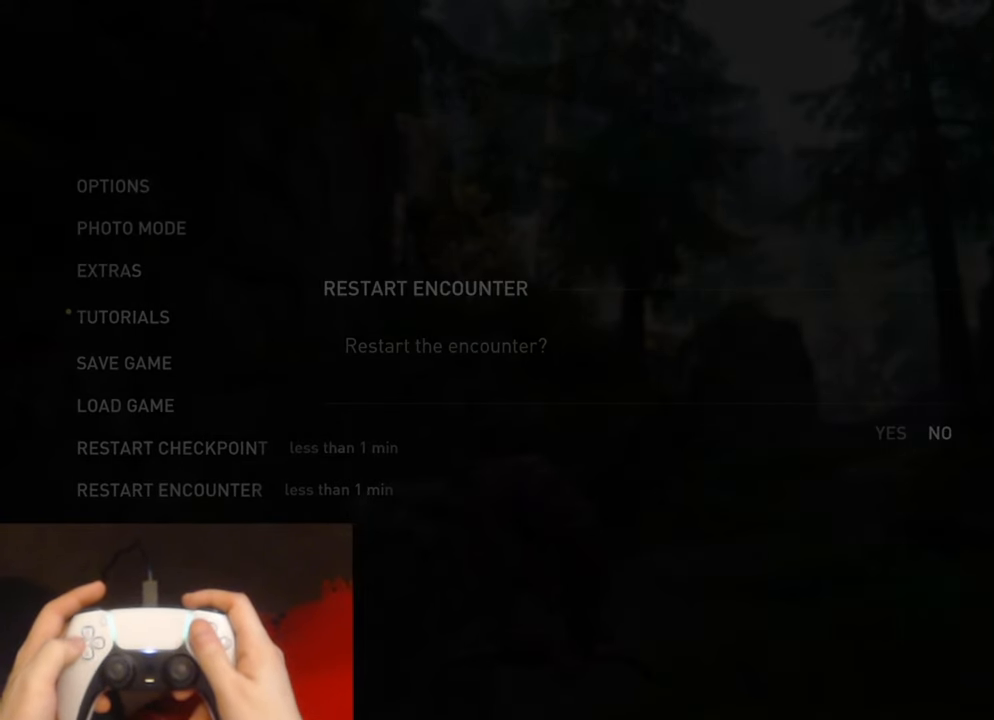
{"buttons": [], "left_stick": "center", "right_stick": "center", "events": [[133, "DPAD_LEFT", "down"], [250, "CROSS", "down"], [283, "DPAD_LEFT", "up"], [433, "CROSS", "up"]]}
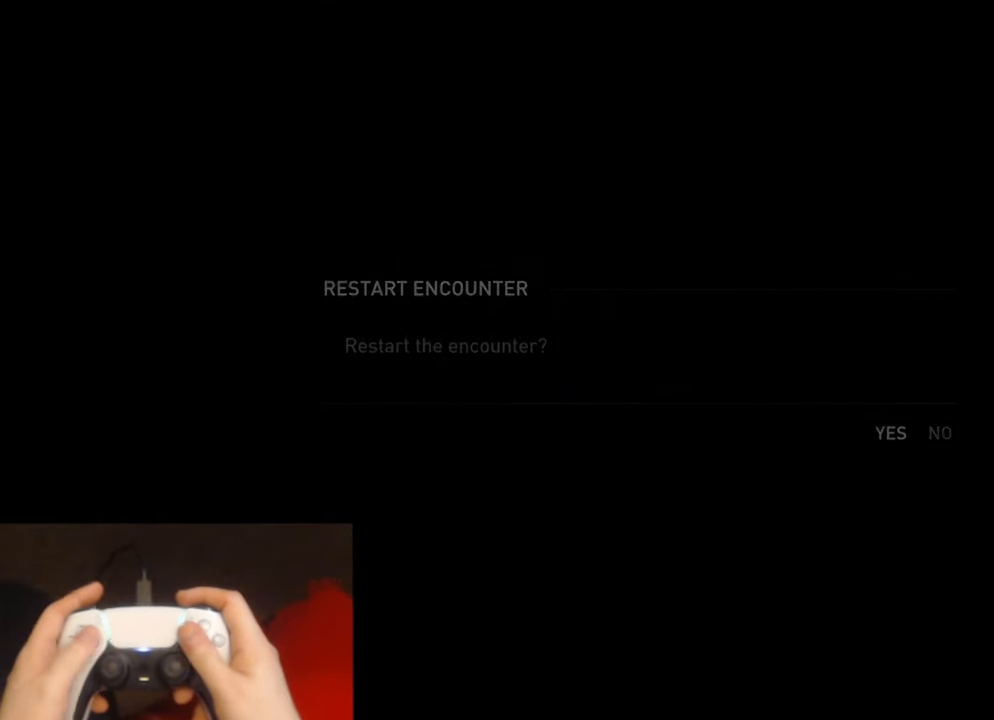
{"buttons": [], "left_stick": "center", "right_stick": "center", "events": []}
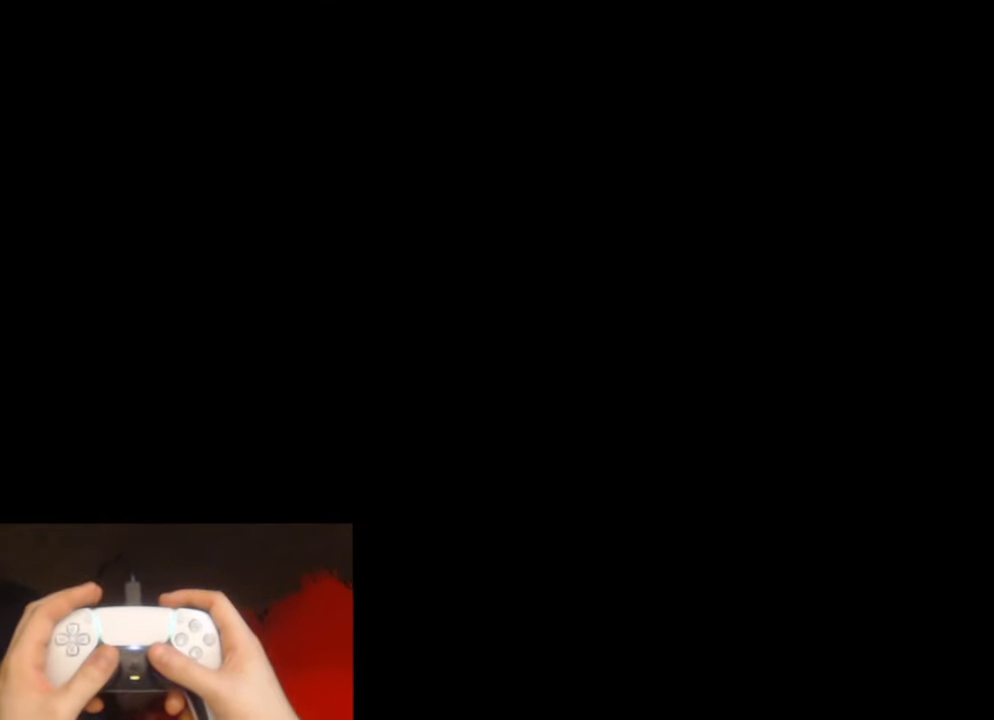
{"buttons": [], "left_stick": "right", "right_stick": "up", "events": [[50, "right_stick", "up"], [150, "right_stick", "center"], [283, "left_stick", "right"], [383, "right_stick", "up"]]}
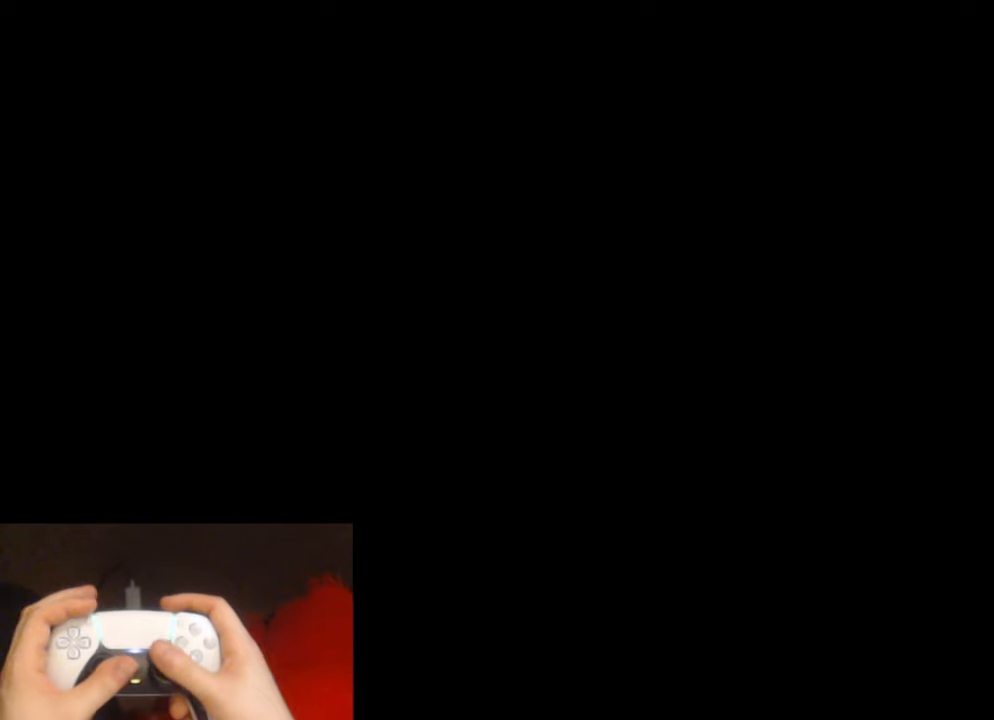
{"buttons": ["L1"], "left_stick": "right", "right_stick": "up", "events": [[17, "right_stick", "center"], [200, "L1", "down"], [200, "right_stick", "up"], [283, "right_stick", "center"], [467, "right_stick", "up"]]}
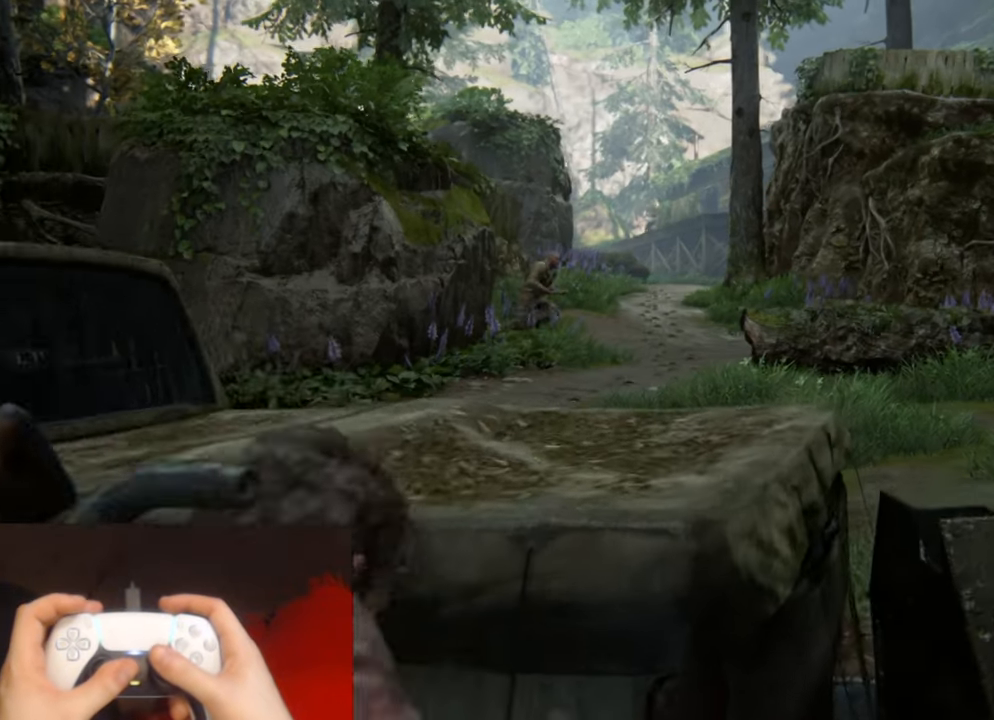
{"buttons": ["L1", "R1"], "left_stick": "right", "right_stick": "left", "events": [[150, "right_stick", "up-left"], [283, "right_stick", "left"], [433, "R1", "down"]]}
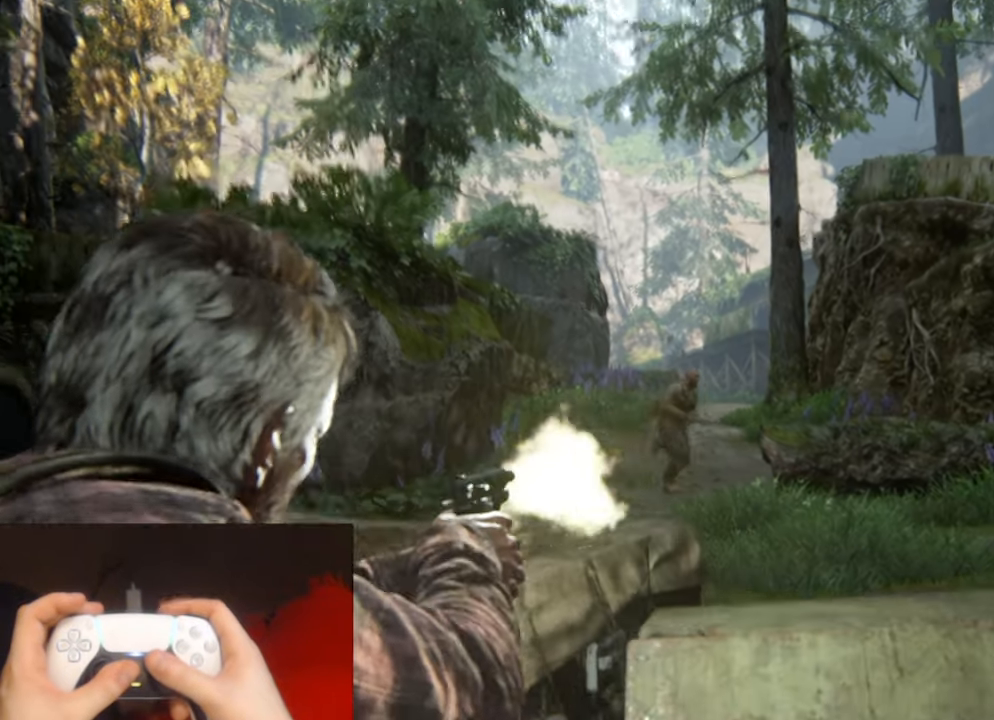
{"buttons": ["L1"], "left_stick": "right", "right_stick": "left", "events": [[17, "R1", "up"], [67, "right_stick", "right"], [433, "right_stick", "left"]]}
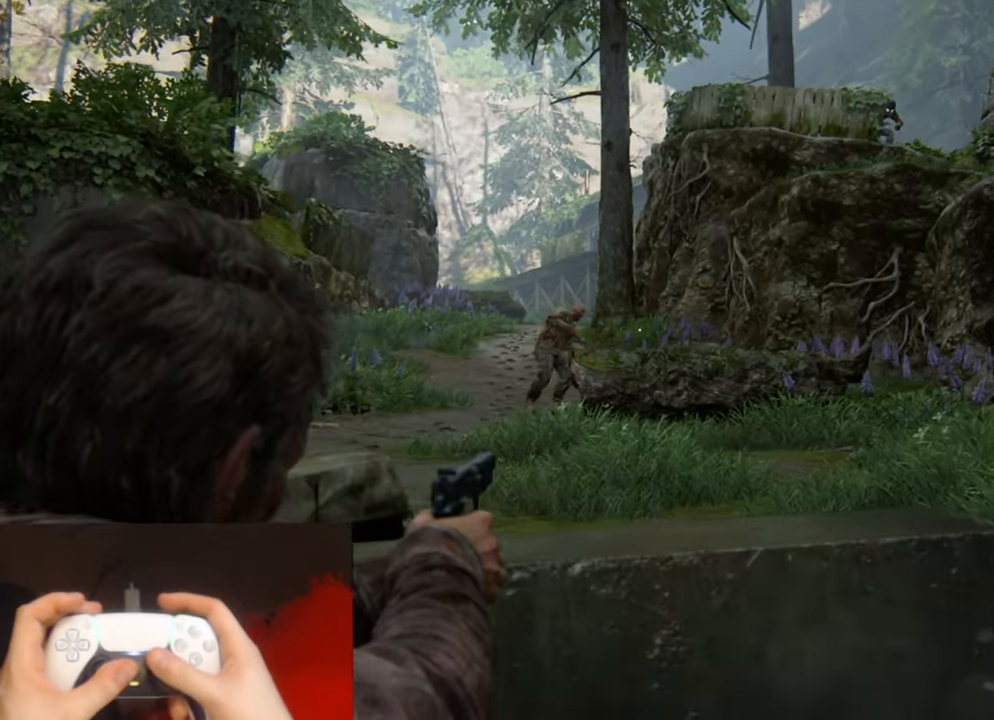
{"buttons": ["L1"], "left_stick": "center", "right_stick": "left", "events": [[350, "left_stick", "center"]]}
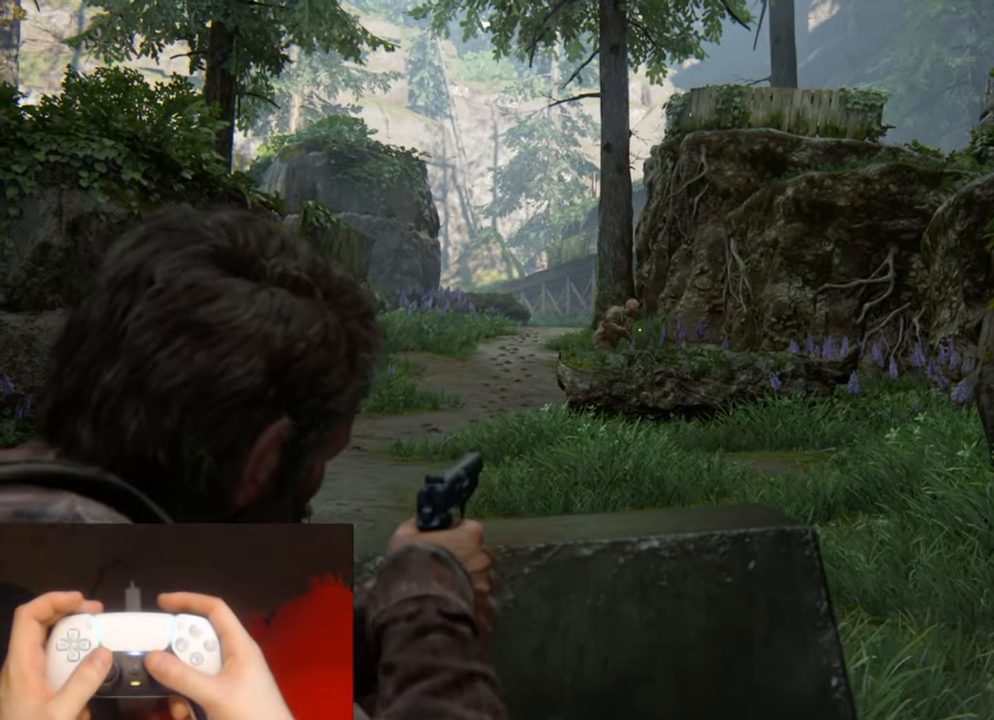
{"buttons": ["L1"], "left_stick": "right", "right_stick": "up-right", "events": [[117, "R1", "down"], [133, "left_stick", "right"], [217, "right_stick", "right"], [233, "R1", "up"], [367, "right_stick", "up-right"]]}
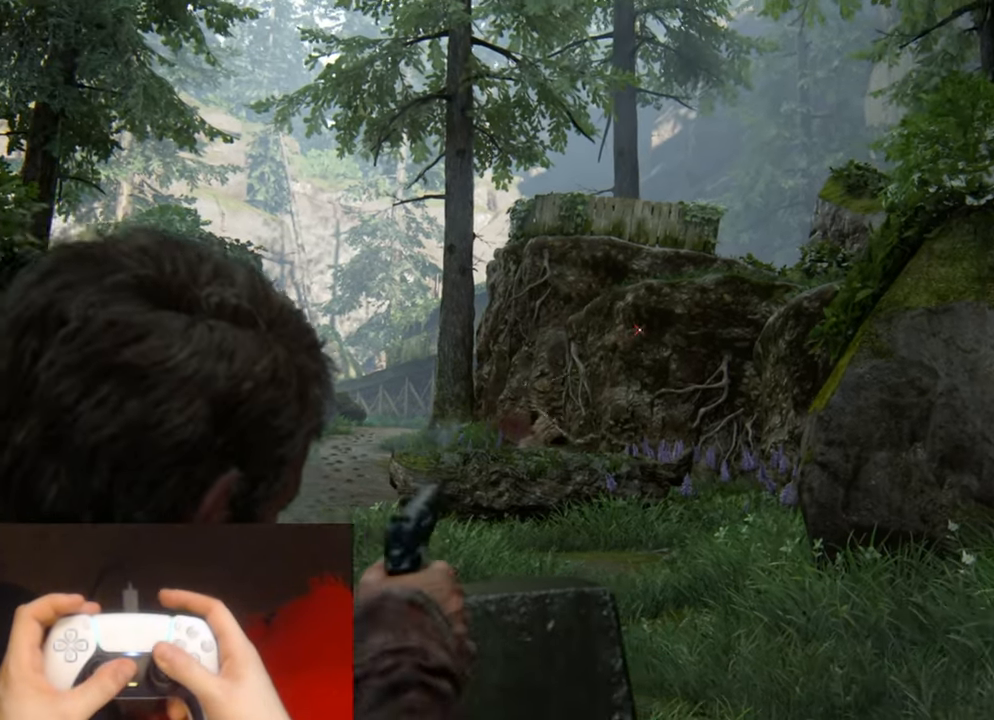
{"buttons": ["L1"], "left_stick": "center", "right_stick": "up", "events": [[150, "right_stick", "center"], [267, "left_stick", "center"], [417, "right_stick", "up"]]}
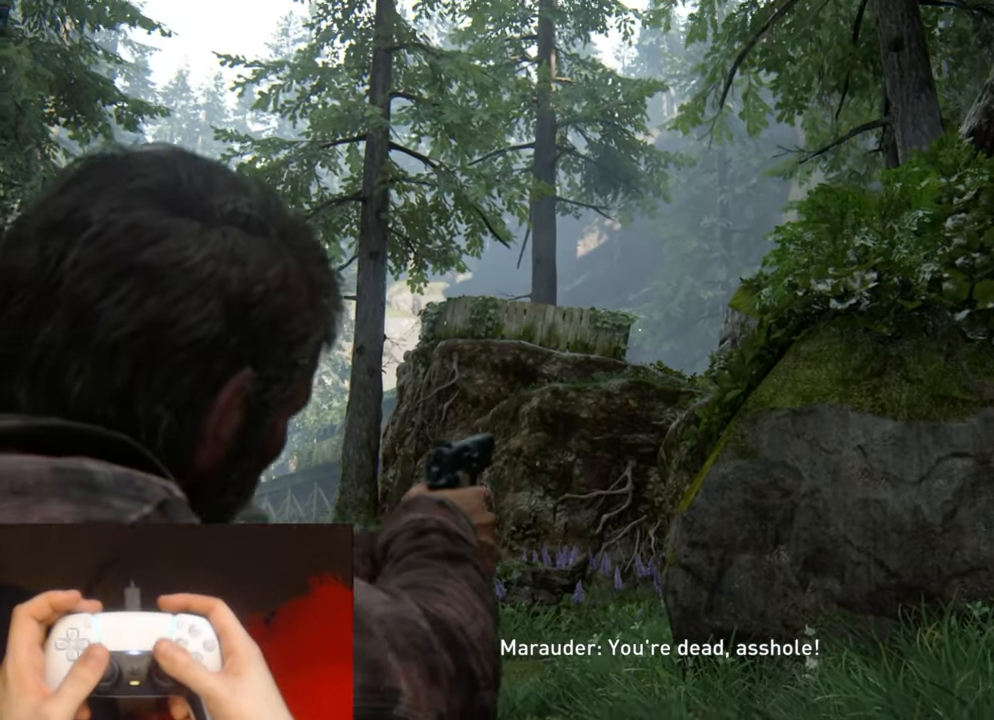
{"buttons": ["L1"], "left_stick": "center", "right_stick": "center", "events": [[17, "right_stick", "center"]]}
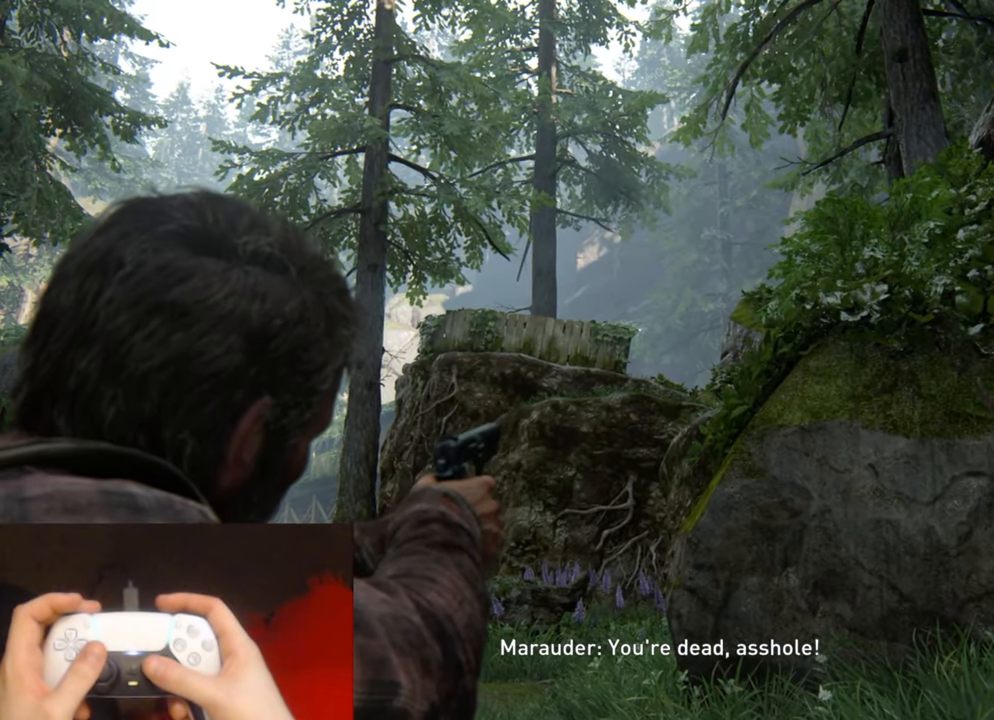
{"buttons": ["L1"], "left_stick": "center", "right_stick": "center", "events": []}
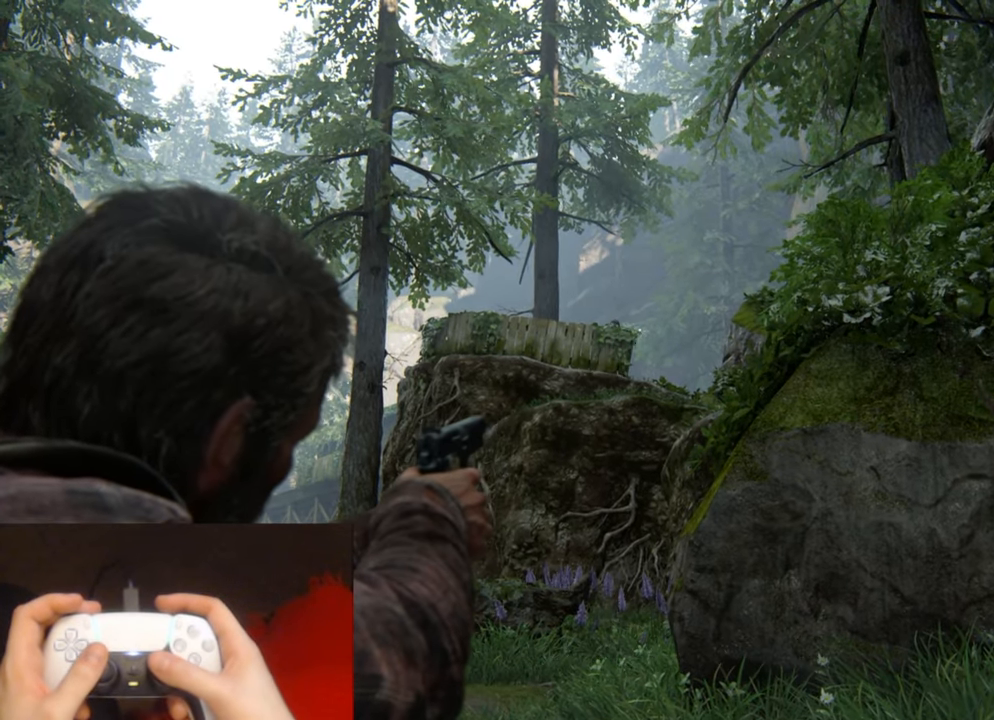
{"buttons": ["L1"], "left_stick": "center", "right_stick": "center", "events": []}
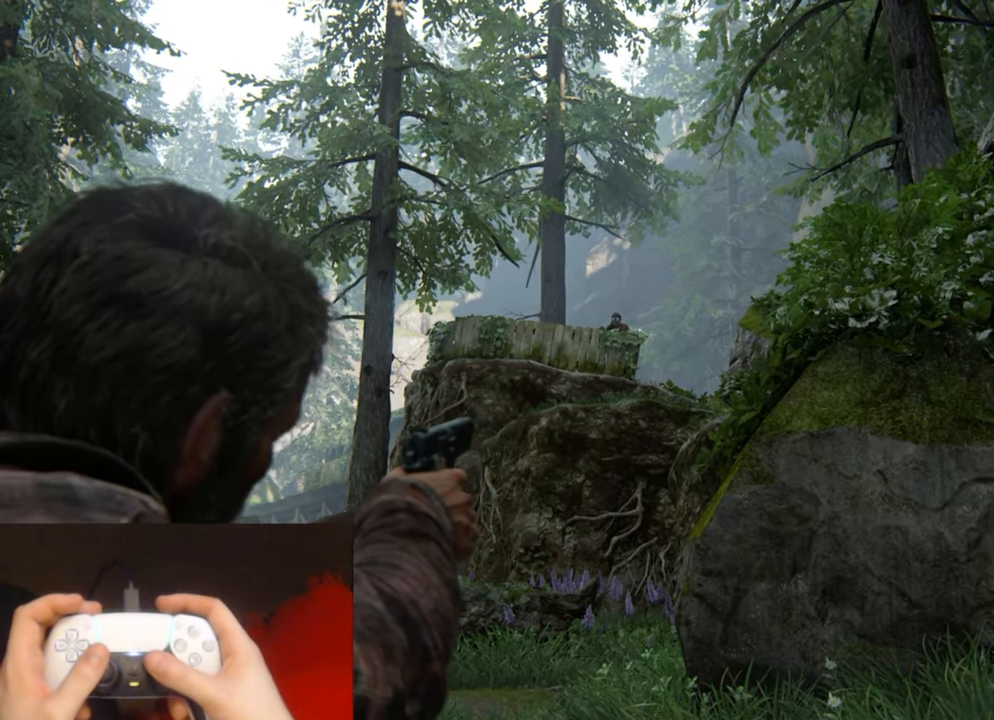
{"buttons": ["L1"], "left_stick": "center", "right_stick": "up-left", "events": [[250, "right_stick", "up-left"]]}
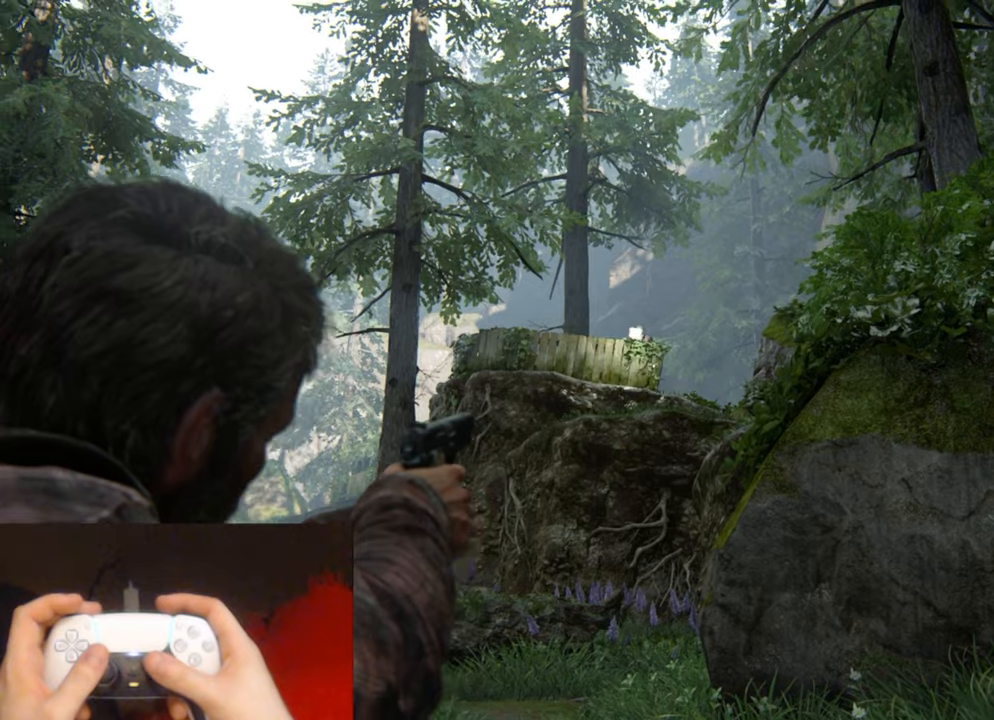
{"buttons": ["SQUARE"], "left_stick": "center", "right_stick": "center", "events": [[17, "R1", "down"], [67, "right_stick", "center"], [100, "L1", "up"], [100, "R1", "up"], [284, "DPAD_RIGHT", "down"], [384, "SQUARE", "down"], [417, "DPAD_RIGHT", "up"]]}
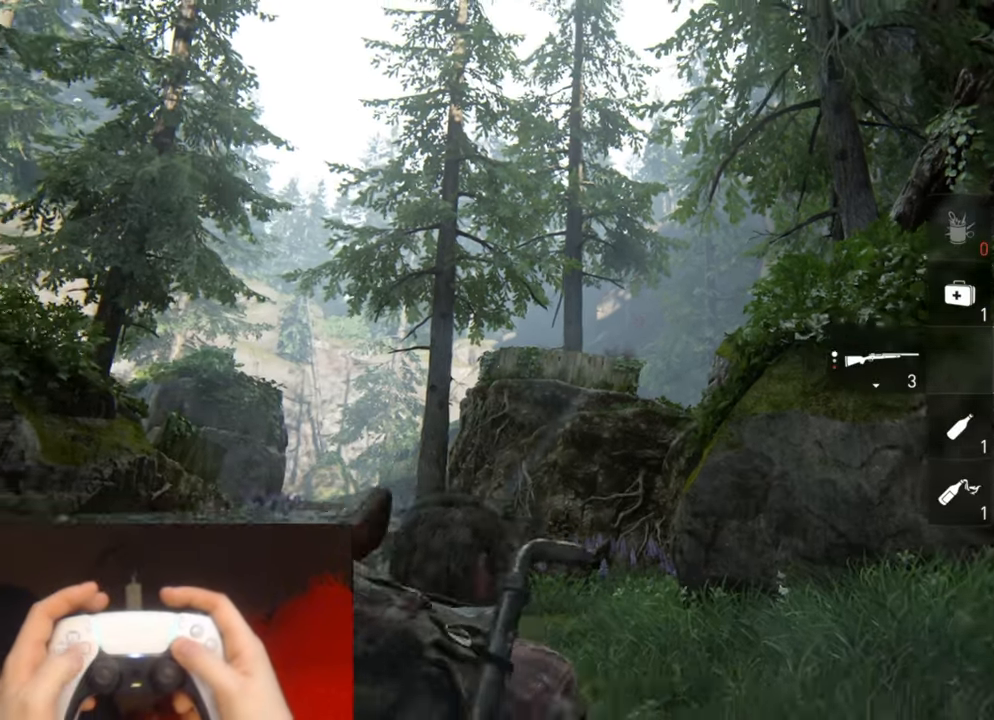
{"buttons": [], "left_stick": "center", "right_stick": "down-left", "events": [[100, "DPAD_DOWN", "down"], [167, "SQUARE", "up"], [234, "DPAD_DOWN", "up"], [300, "right_stick", "down-left"]]}
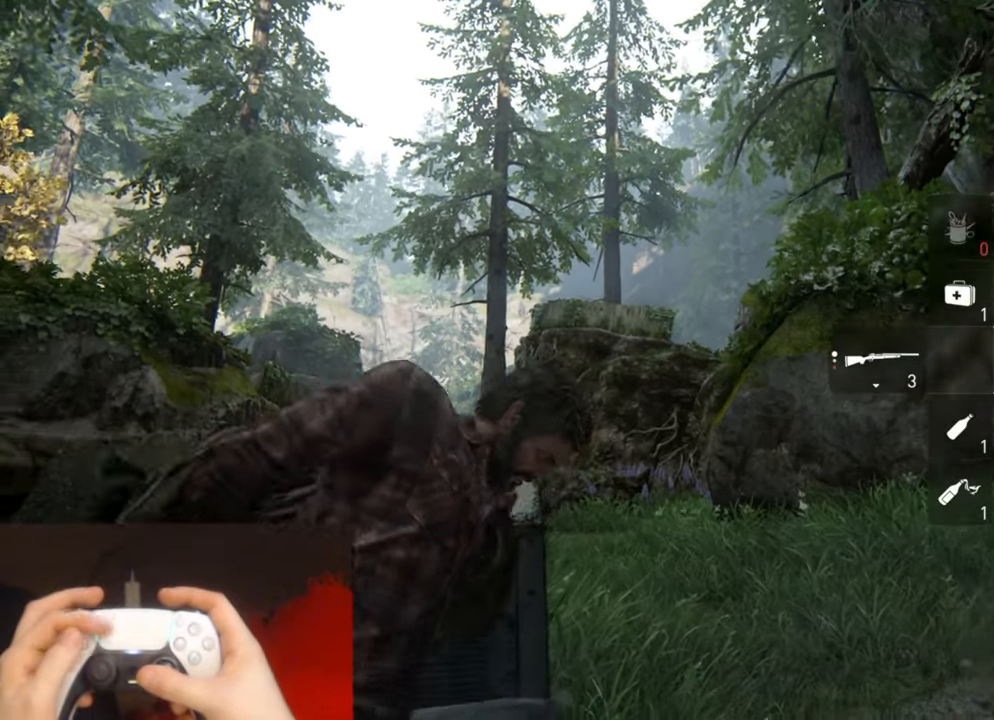
{"buttons": [], "left_stick": "center", "right_stick": "center", "events": [[100, "right_stick", "center"]]}
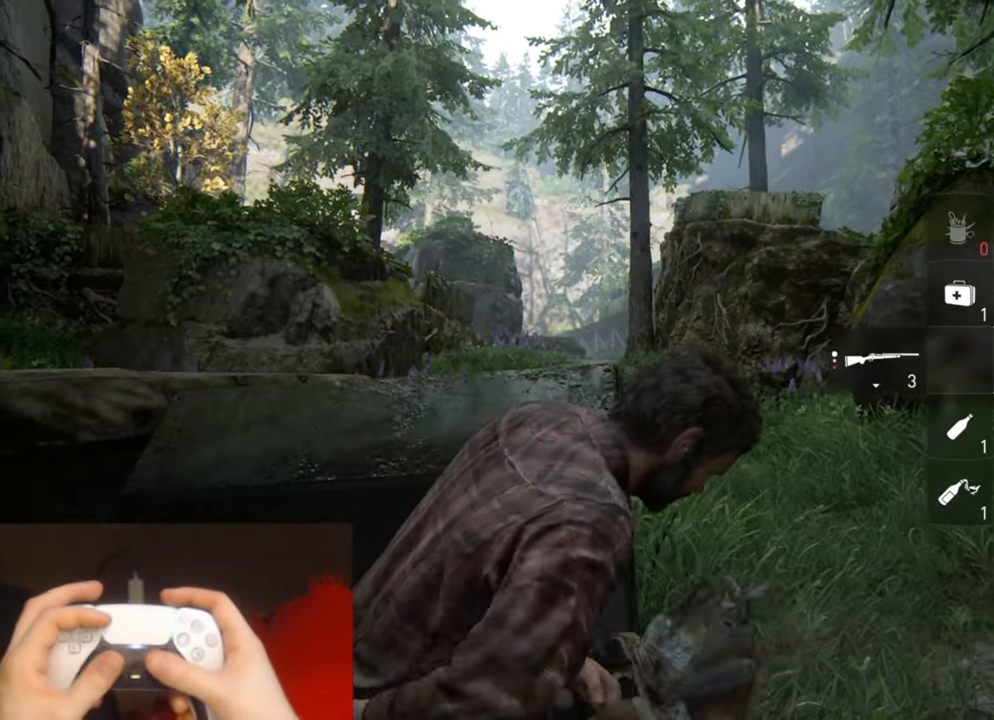
{"buttons": [], "left_stick": "center", "right_stick": "center", "events": []}
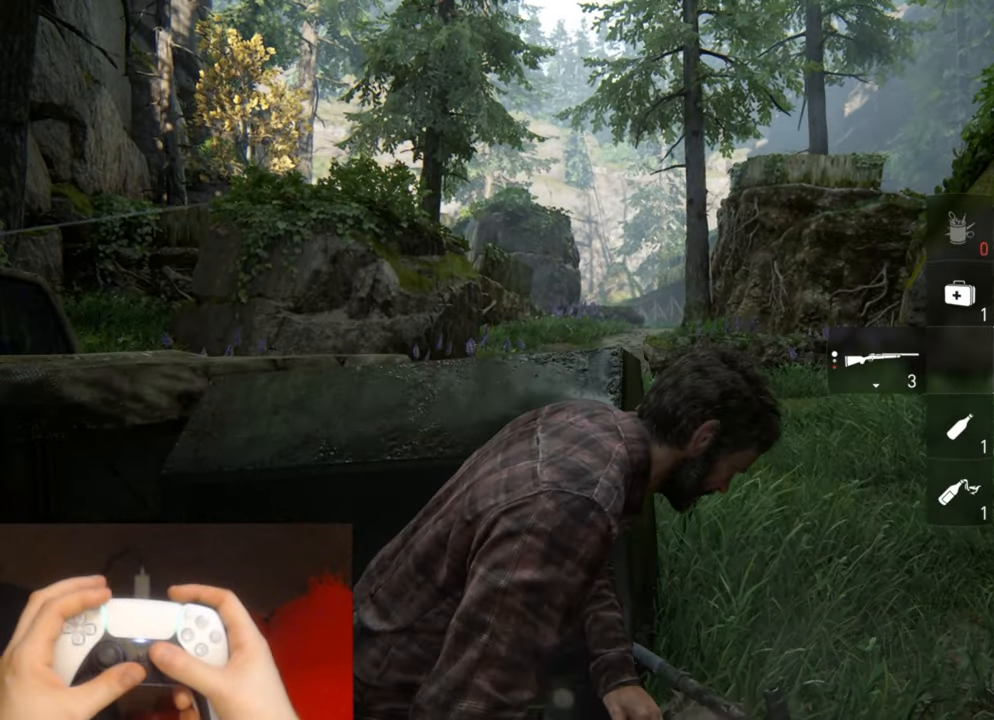
{"buttons": ["L1"], "left_stick": "center", "right_stick": "center", "events": [[450, "L1", "down"]]}
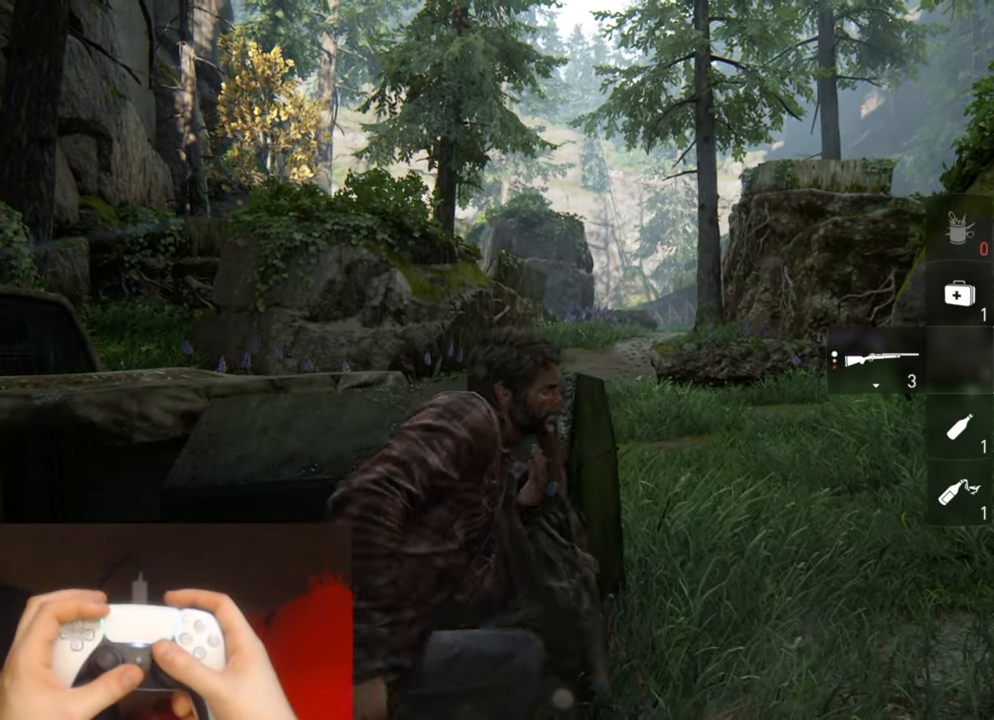
{"buttons": ["L1"], "left_stick": "center", "right_stick": "center", "events": []}
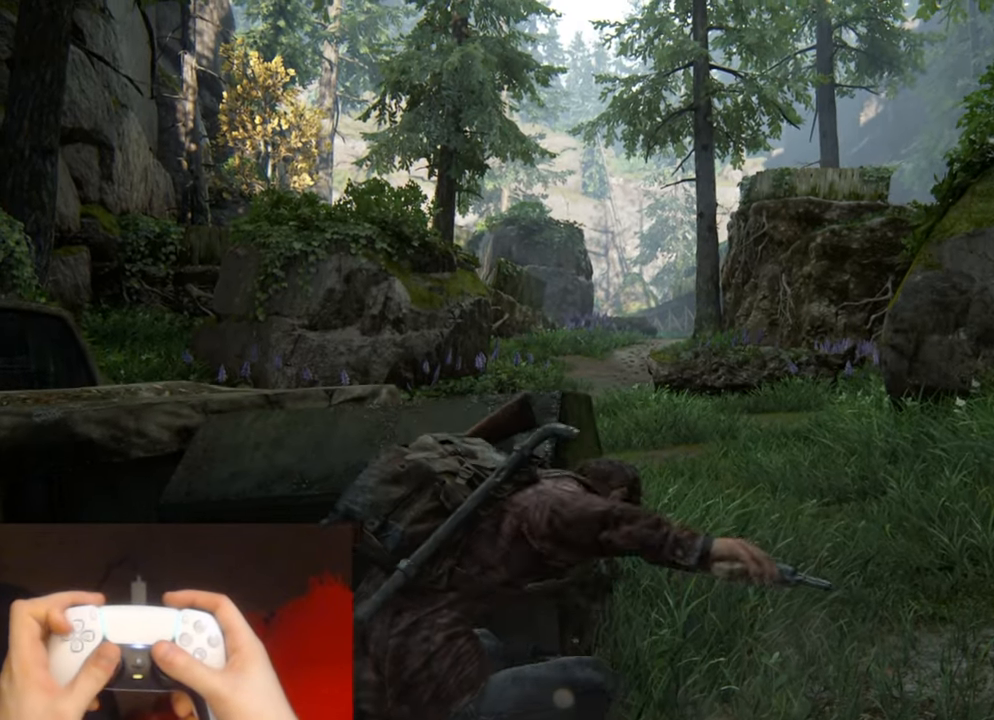
{"buttons": ["L1"], "left_stick": "center", "right_stick": "center", "events": []}
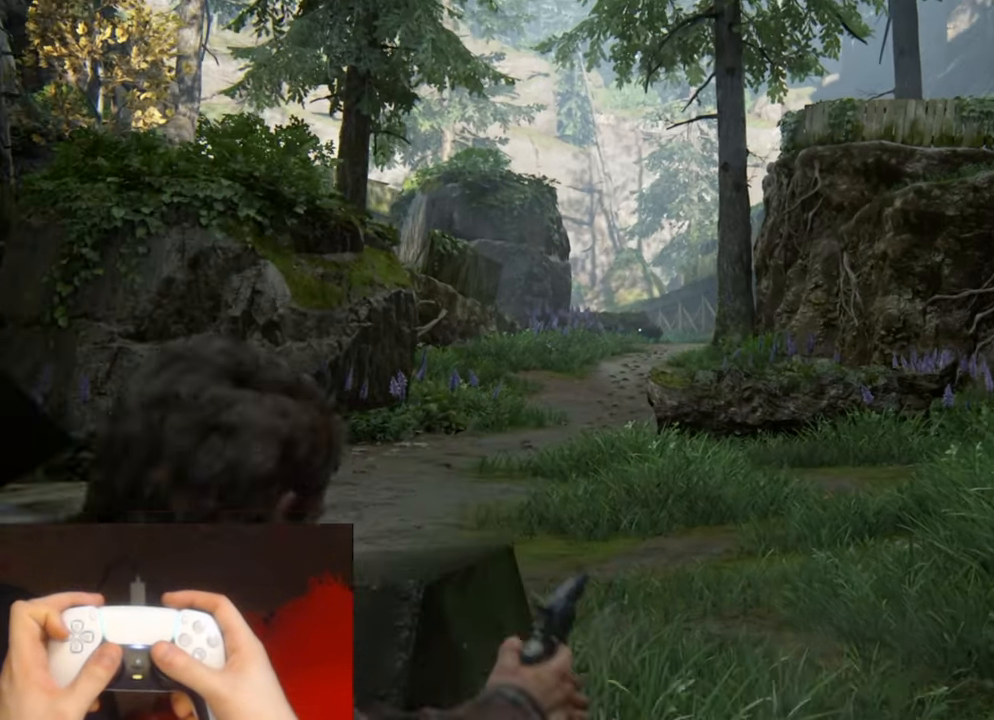
{"buttons": ["L1"], "left_stick": "center", "right_stick": "up", "events": [[317, "right_stick", "up"]]}
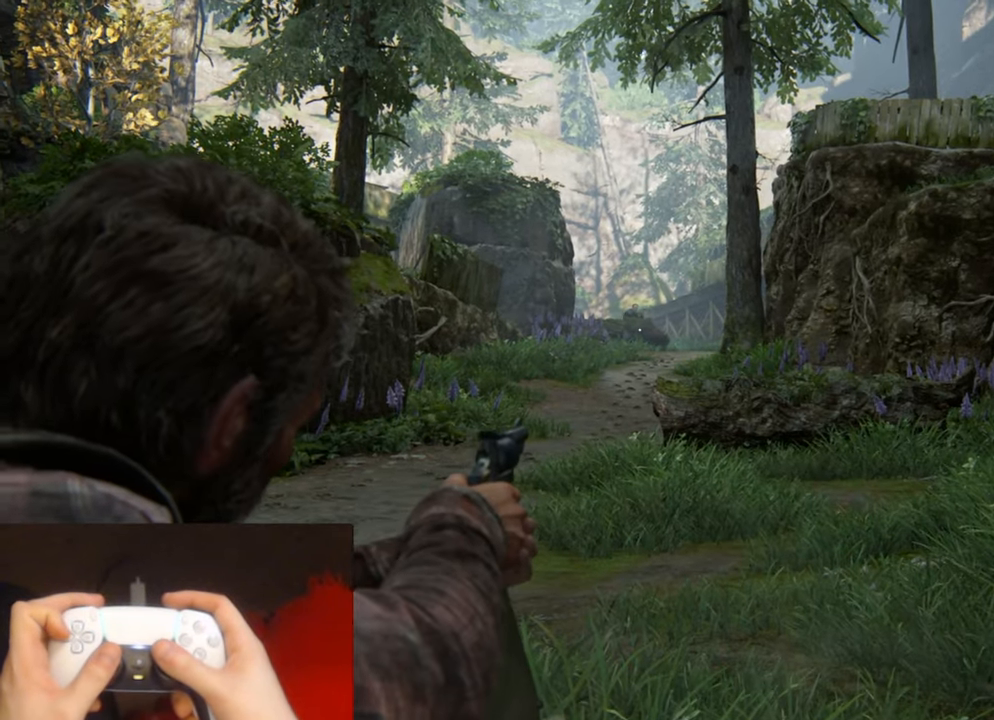
{"buttons": ["L1", "DPAD_LEFT"], "left_stick": "right", "right_stick": "center", "events": [[200, "right_stick", "center"], [334, "R1", "down"], [400, "DPAD_LEFT", "down"], [400, "left_stick", "right"], [434, "R1", "up"]]}